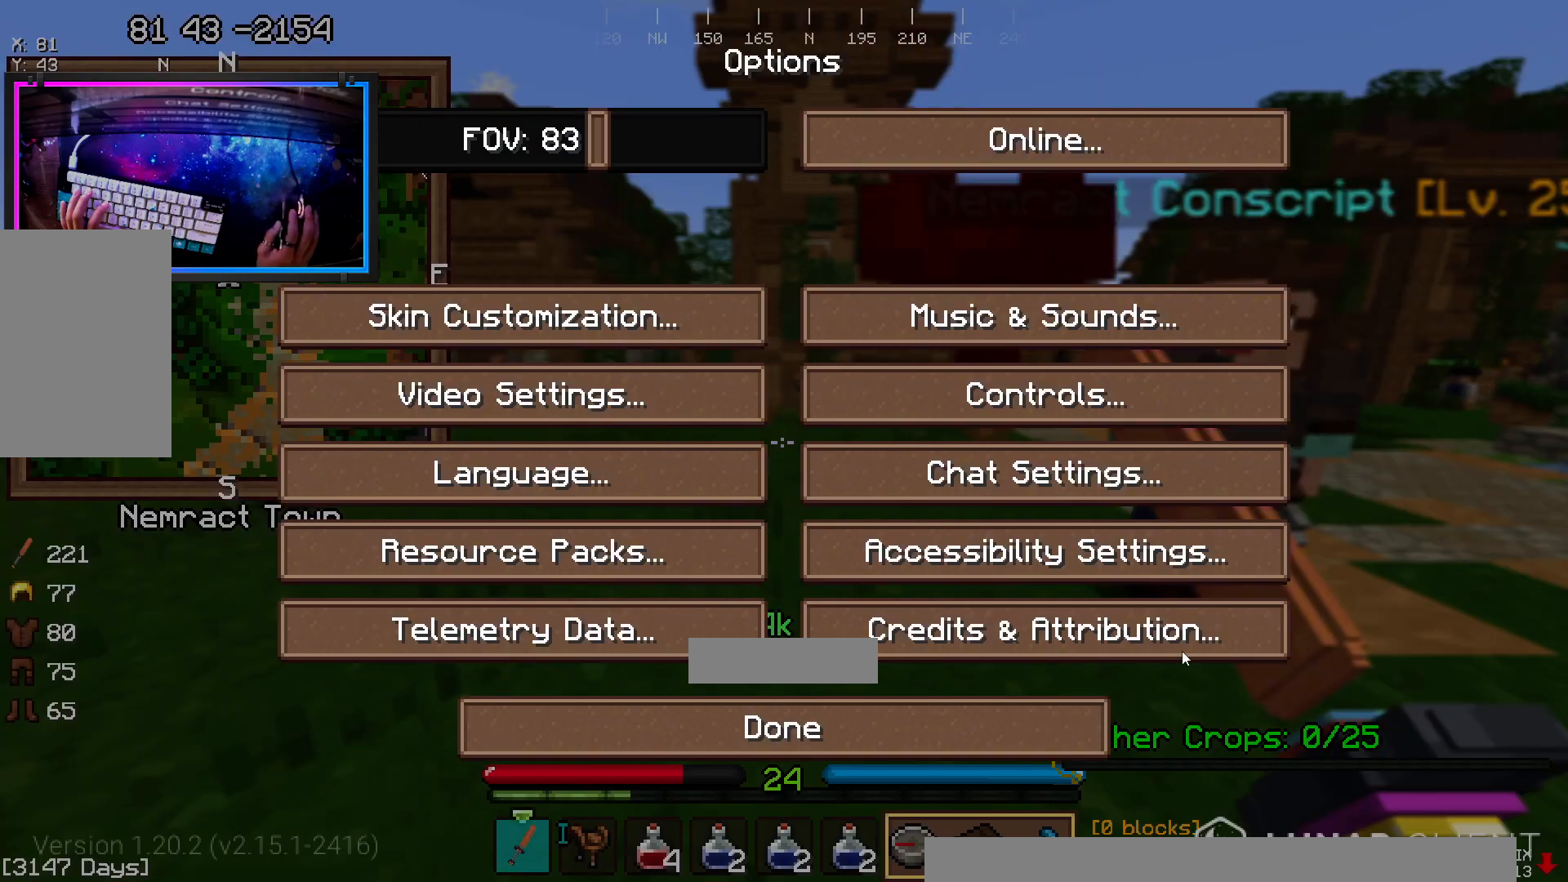
Gameplay with keyboard and mouse; each line is a JSON object with the keys and mouse buttons held at the frame after it. "events" lists presses ("down") and releases ("up") of "a", "d", "s", "space", "w", "mouse_left" and "mouse_right" between this image and that frame as [ms after this image, input, new state], when the widget could be followed in between. "mouse_left", "mouse_right" = the "left", "right" buttons of the "mouse" list. No other keys are recorded. Fast repeated clicks can show as one long hold. Mouse movement is not recorded.
{"keys": [], "mouse": [], "events": []}
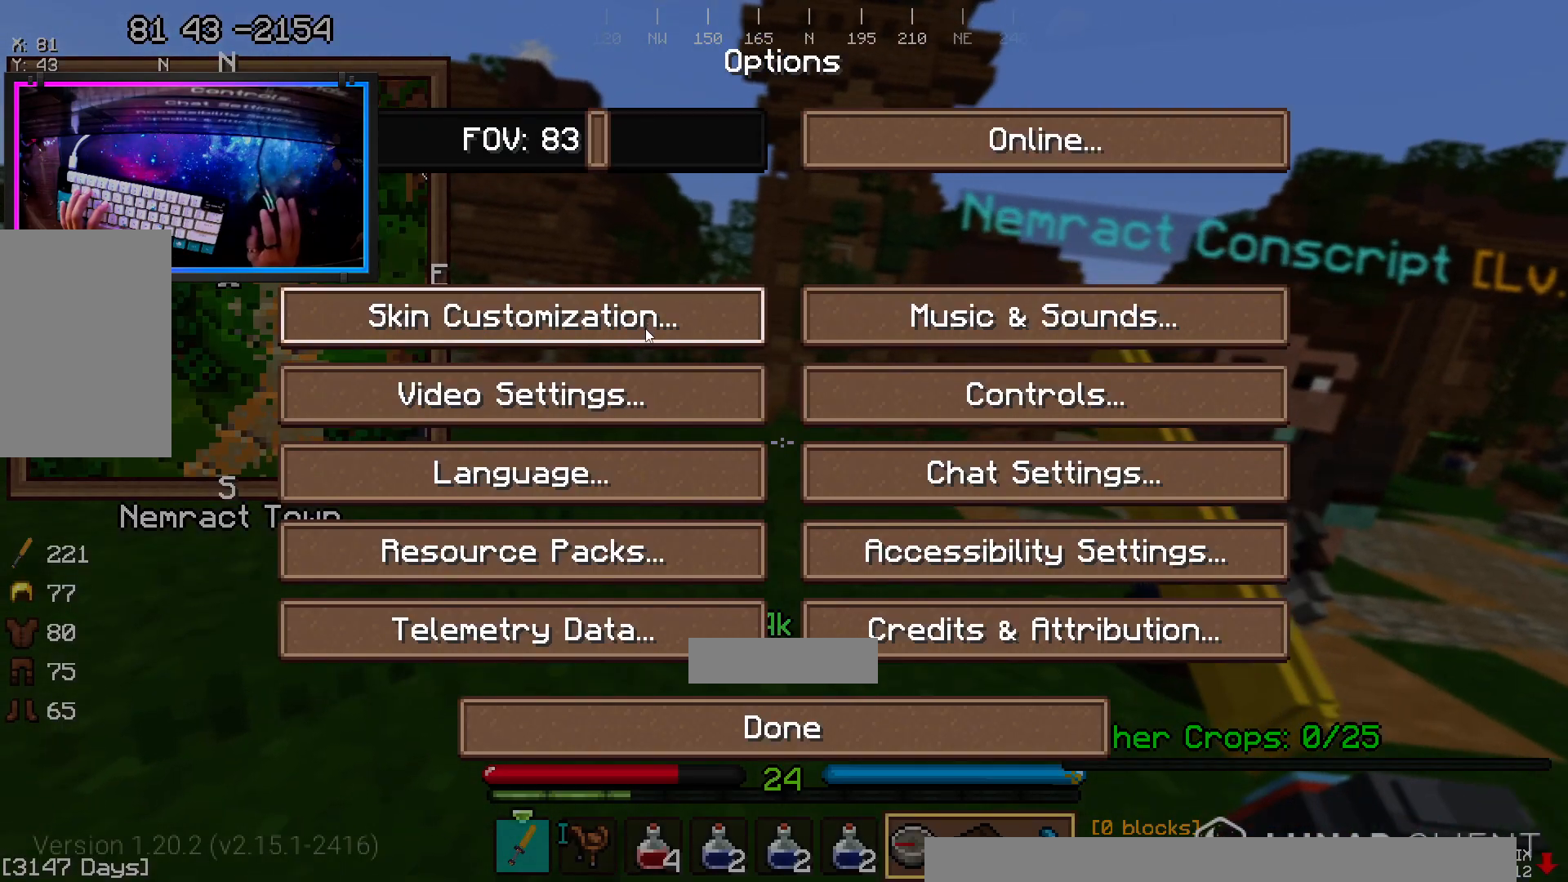
{"keys": [], "mouse": [], "events": []}
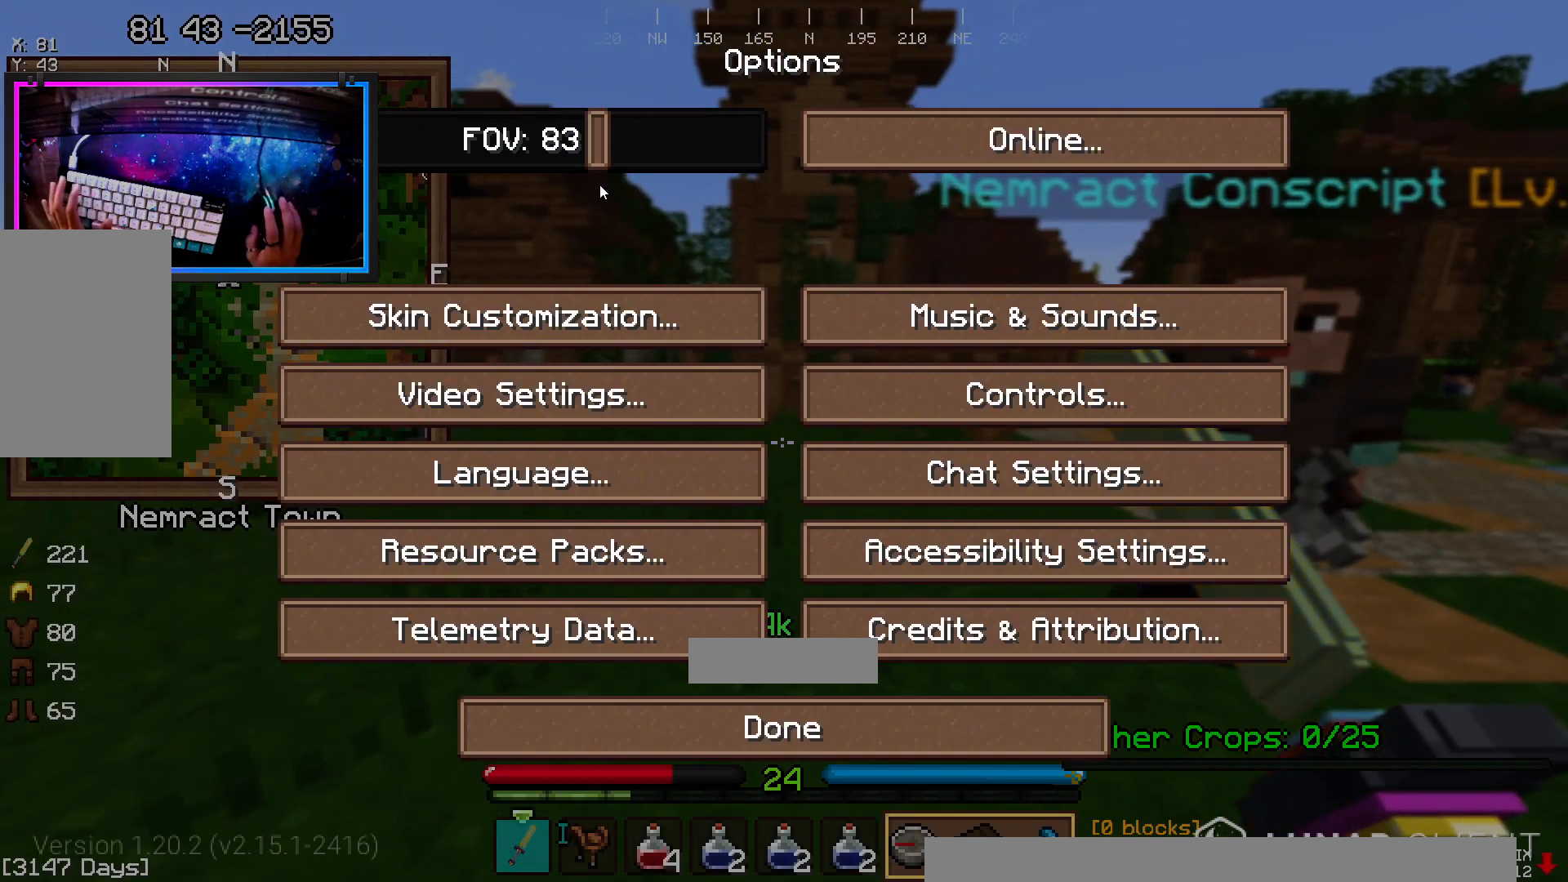
{"keys": [], "mouse": [], "events": []}
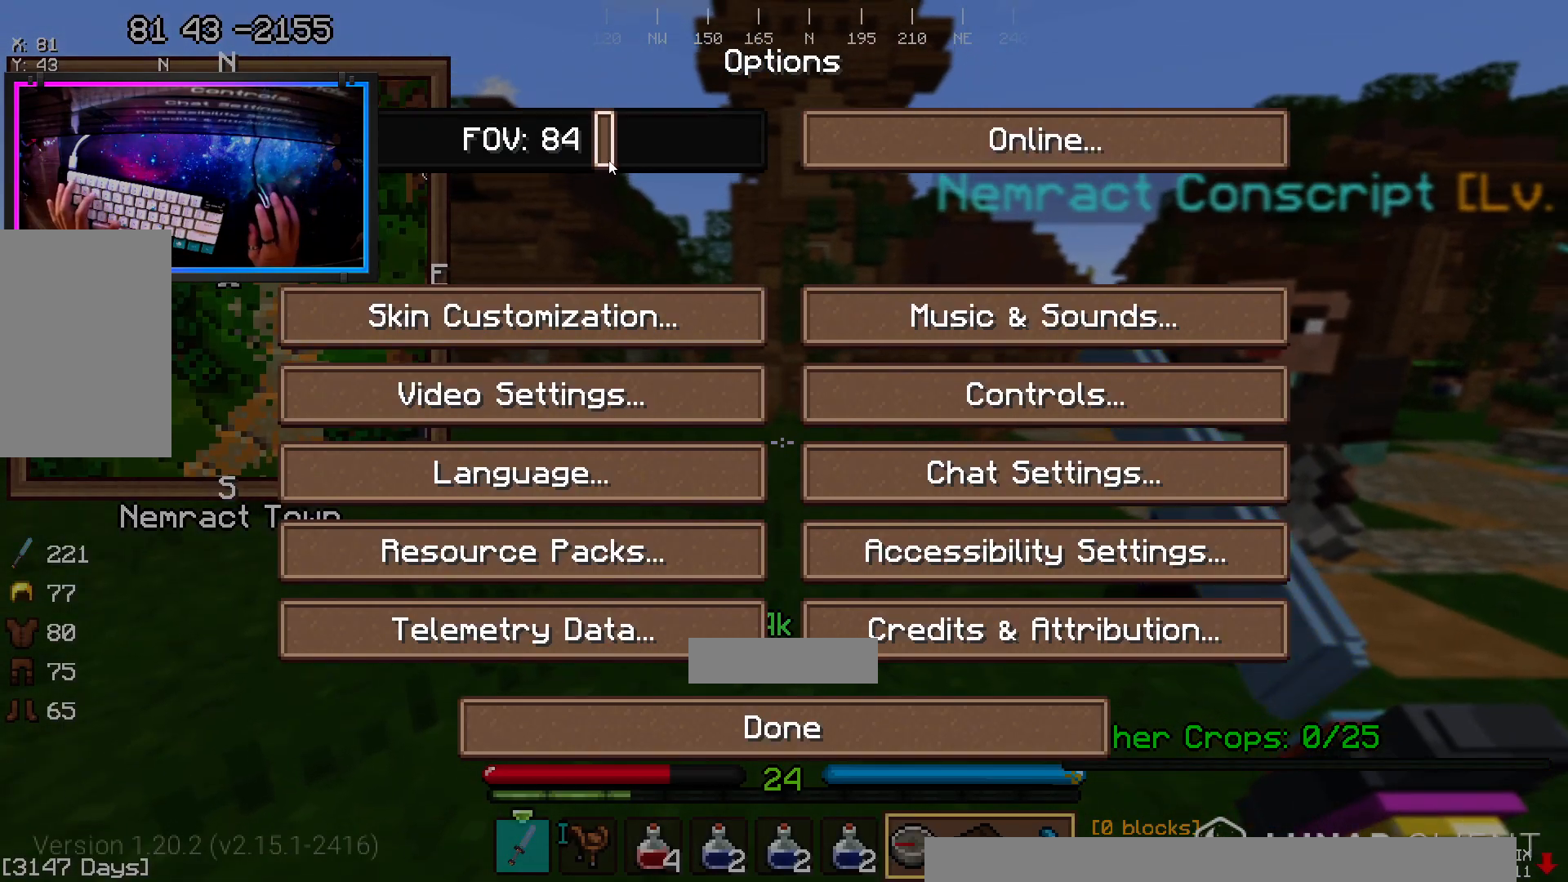
{"keys": [], "mouse": [], "events": []}
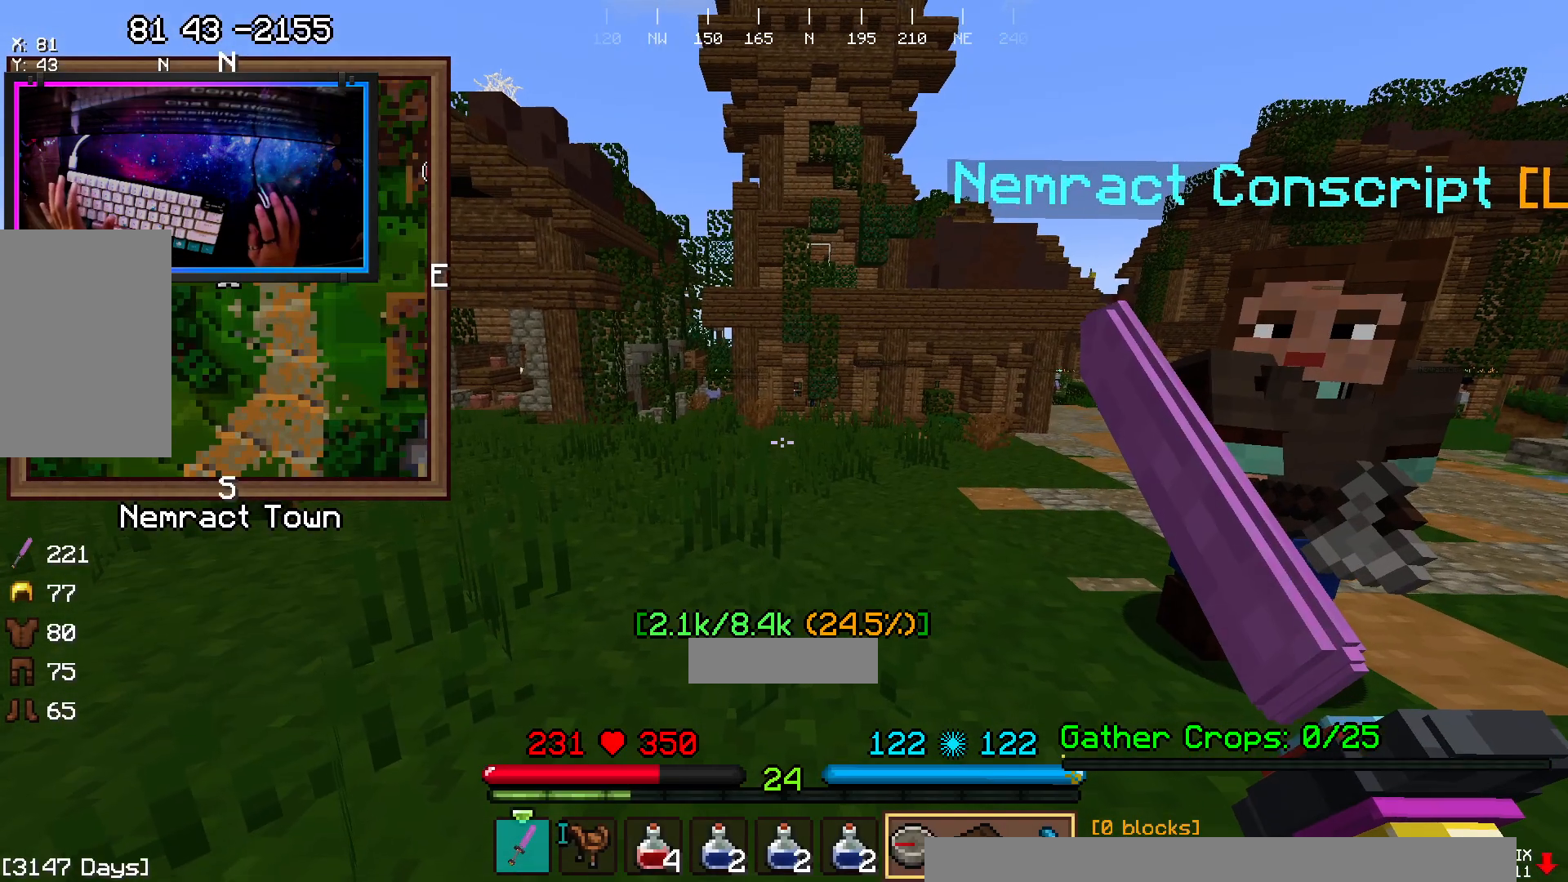
{"keys": ["w"], "mouse": [], "events": [[100, "w", "down"]]}
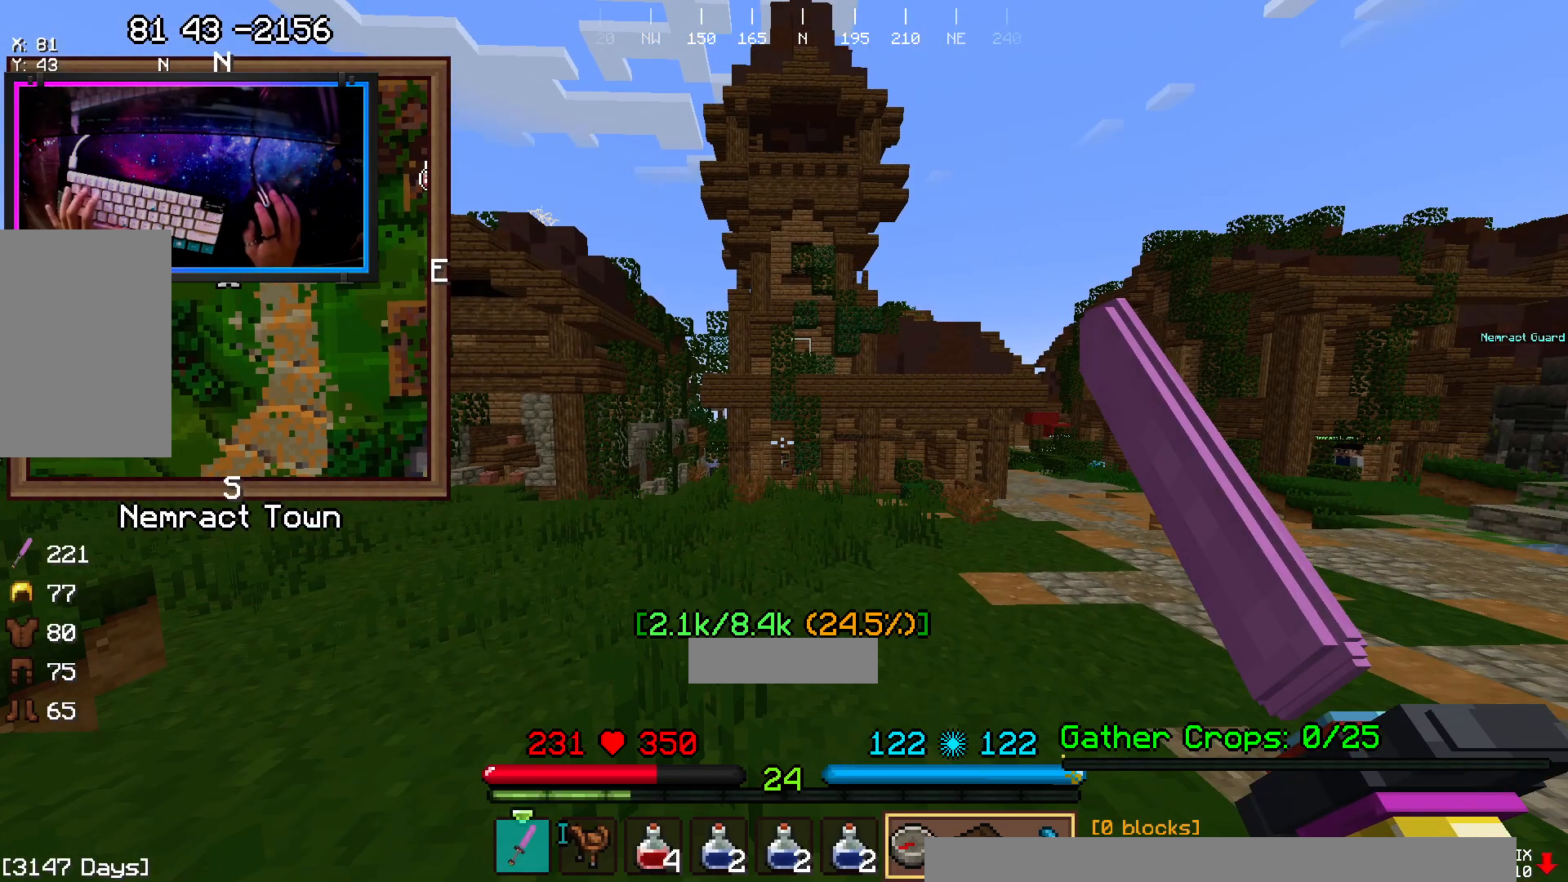
{"keys": ["space", "w"], "mouse": [], "events": [[383, "space", "down"]]}
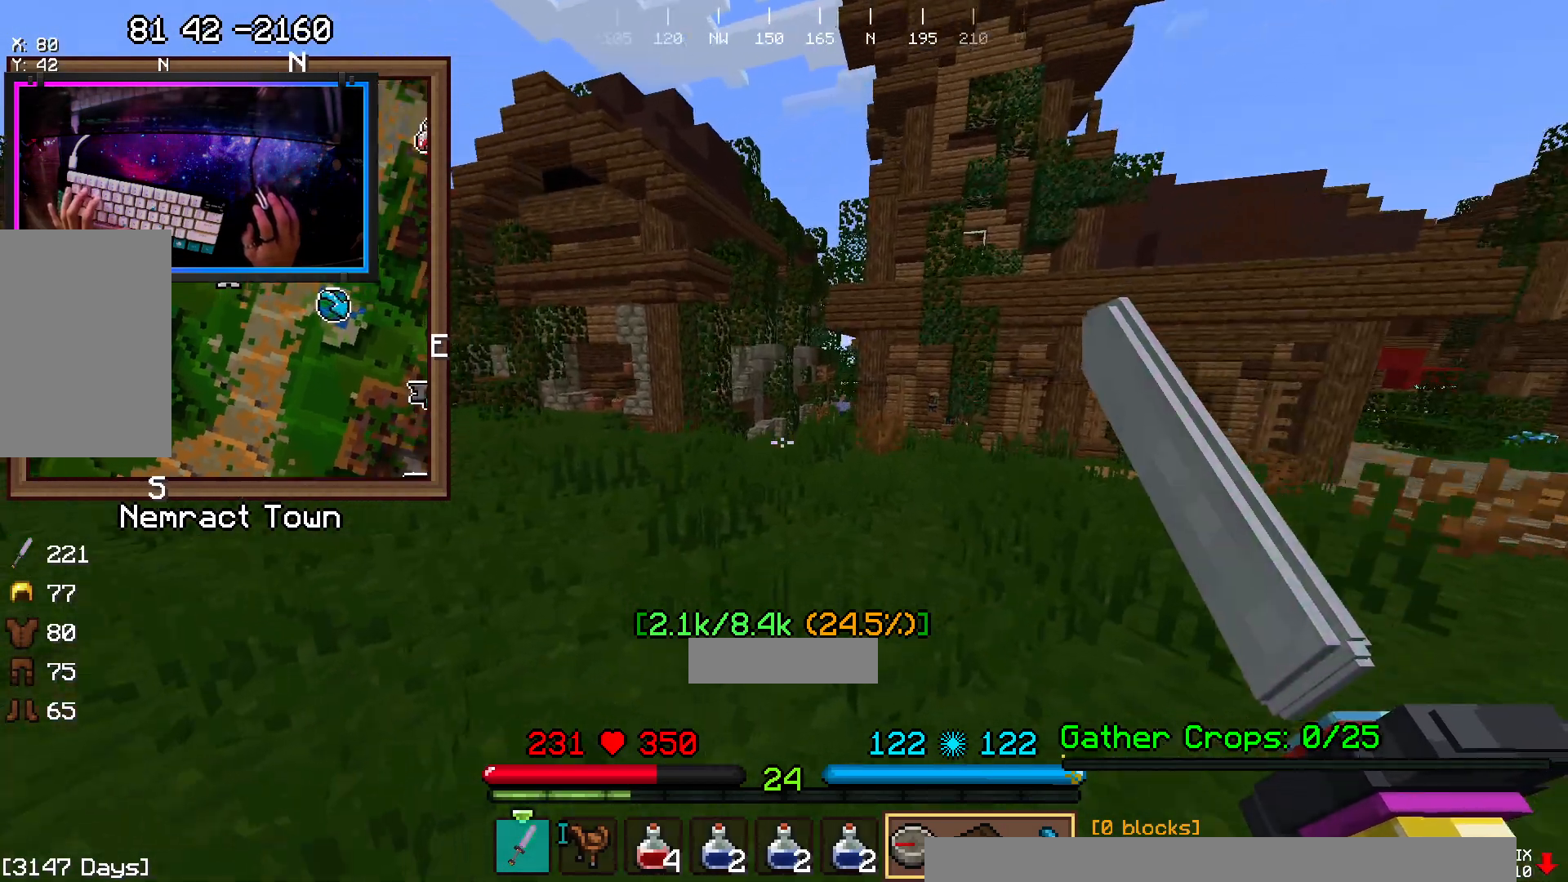
{"keys": ["w"], "mouse": ["left"], "events": [[183, "mouse_left", "down"], [183, "space", "up"]]}
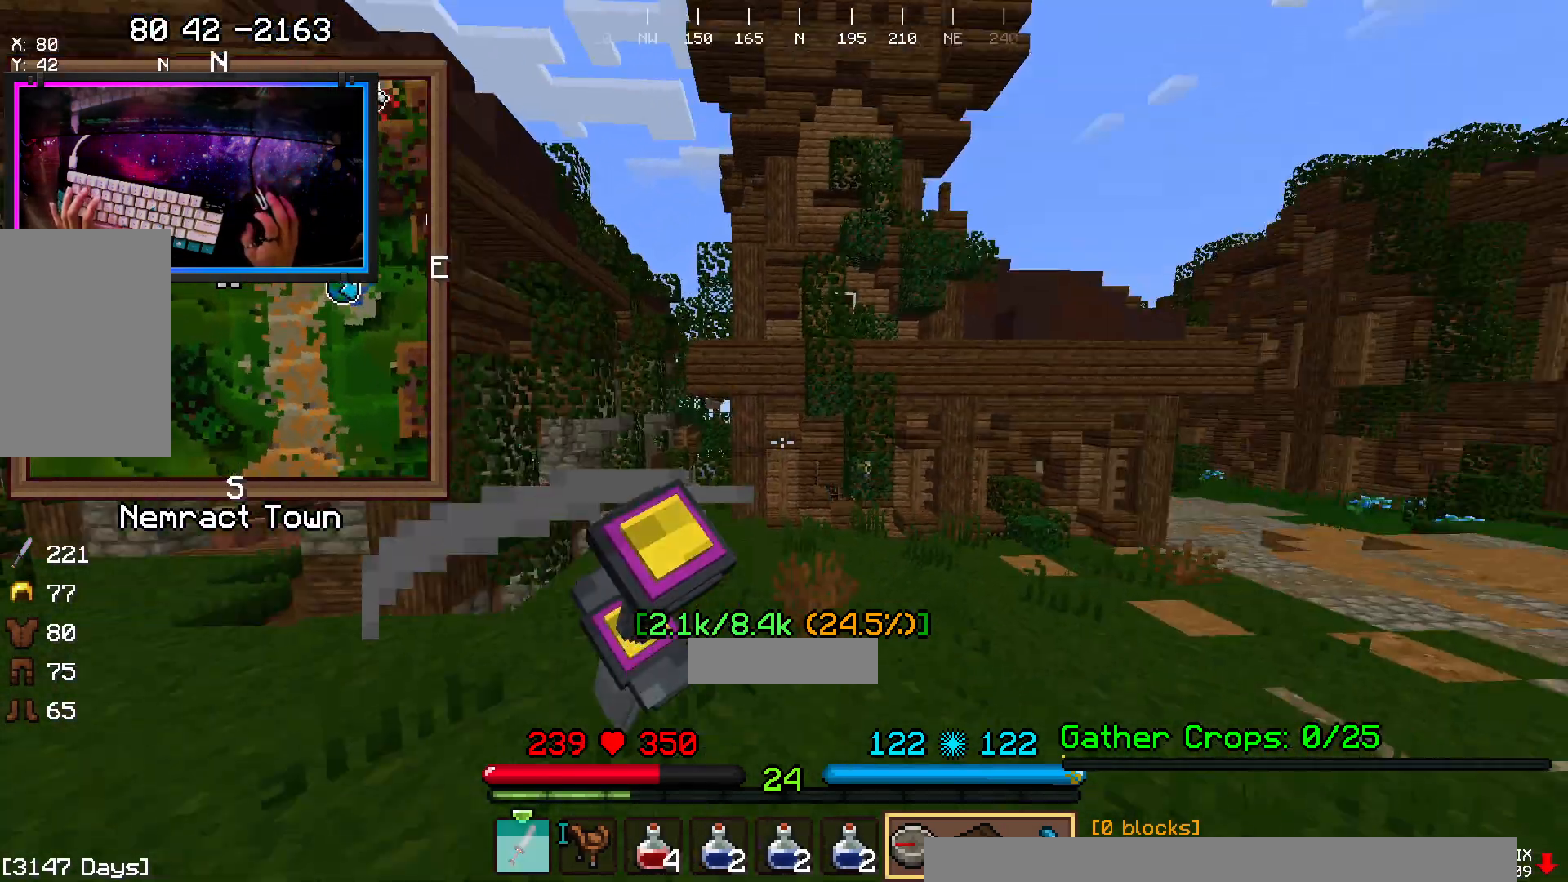
{"keys": ["space", "w"], "mouse": []}
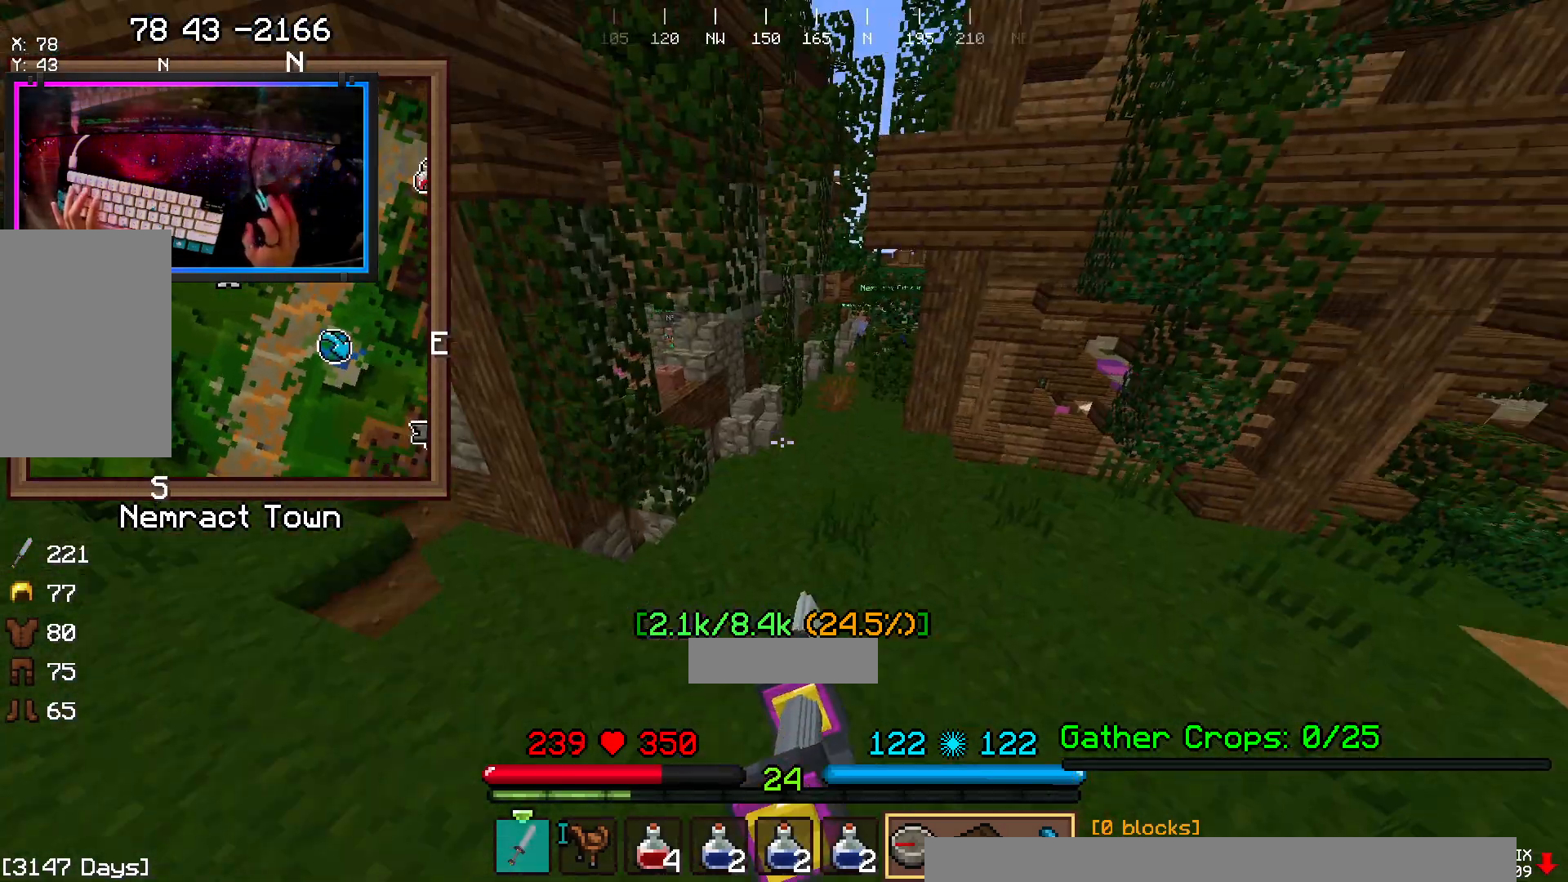
{"keys": ["w"], "mouse": [], "events": [[333, "space", "up"]]}
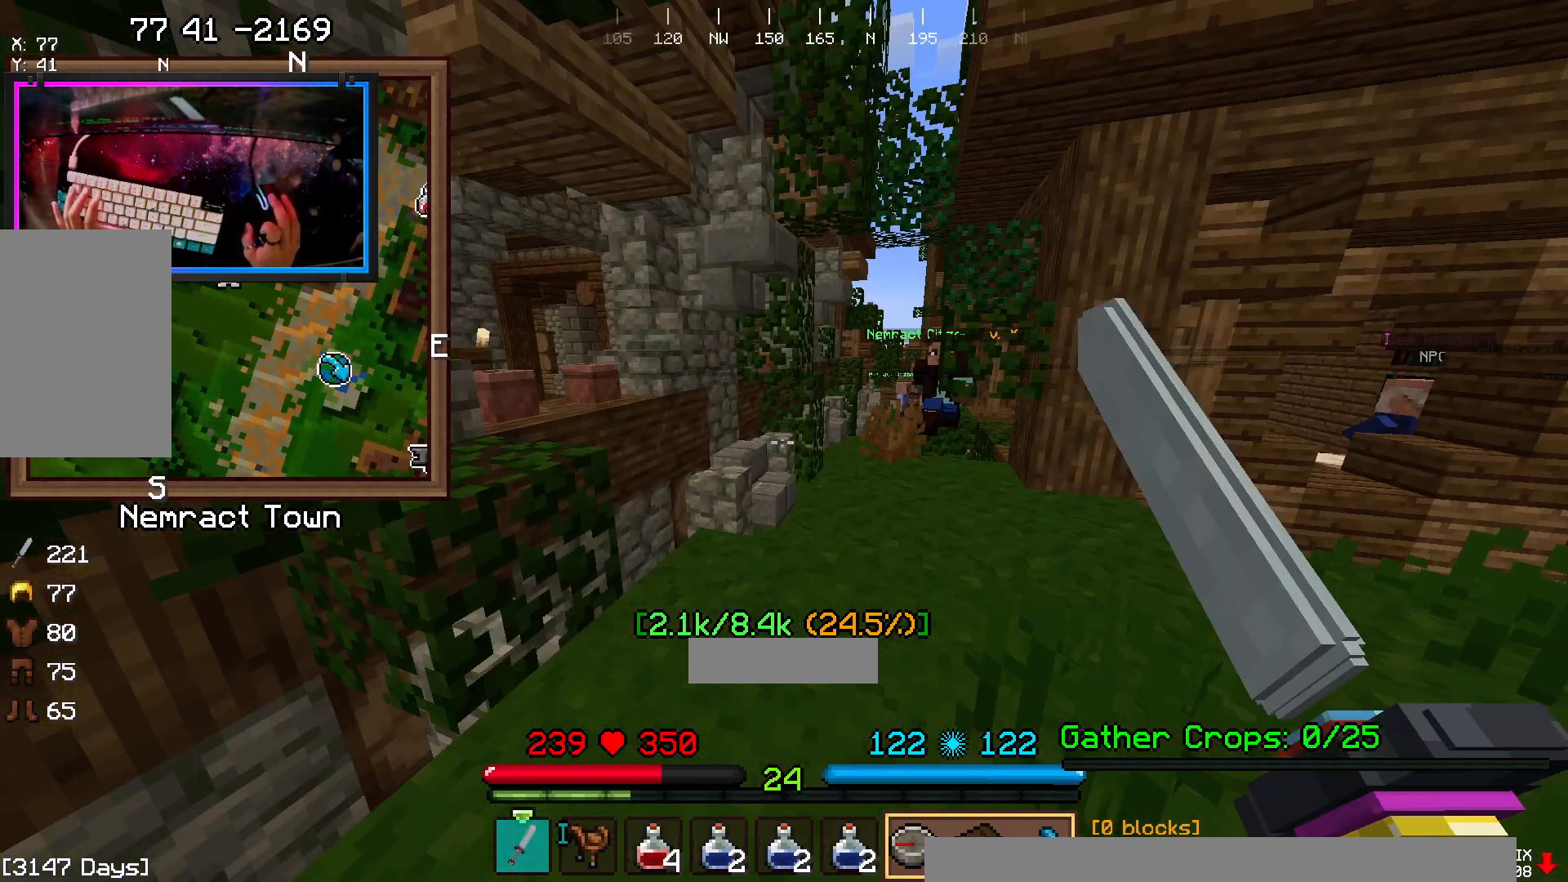
{"keys": ["space", "w"], "mouse": [], "events": [[300, "space", "down"]]}
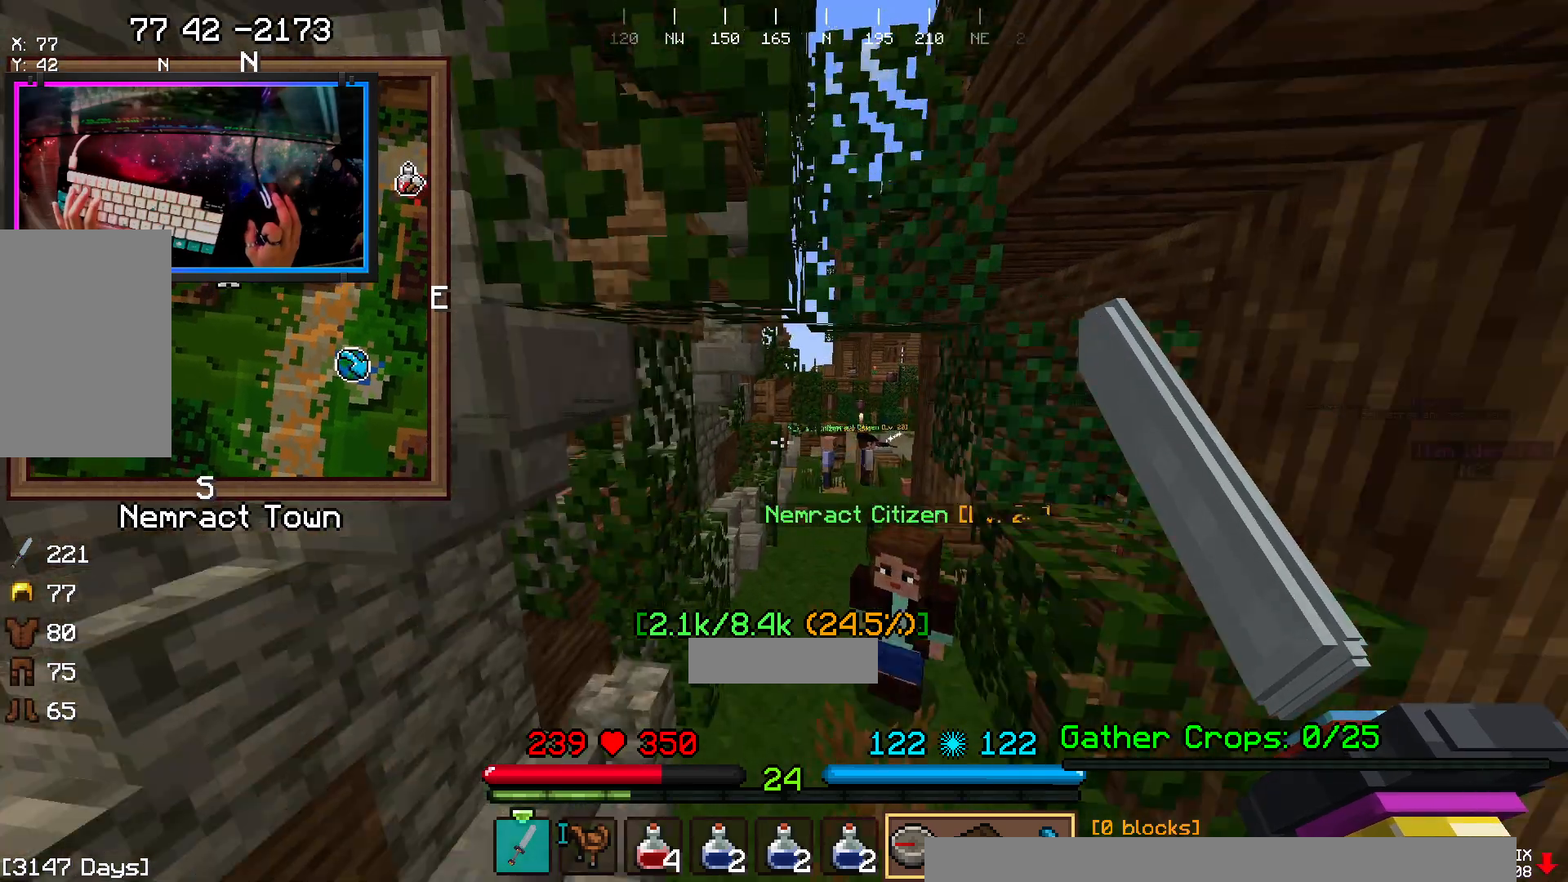
{"keys": ["w"], "mouse": [], "events": [[117, "space", "up"]]}
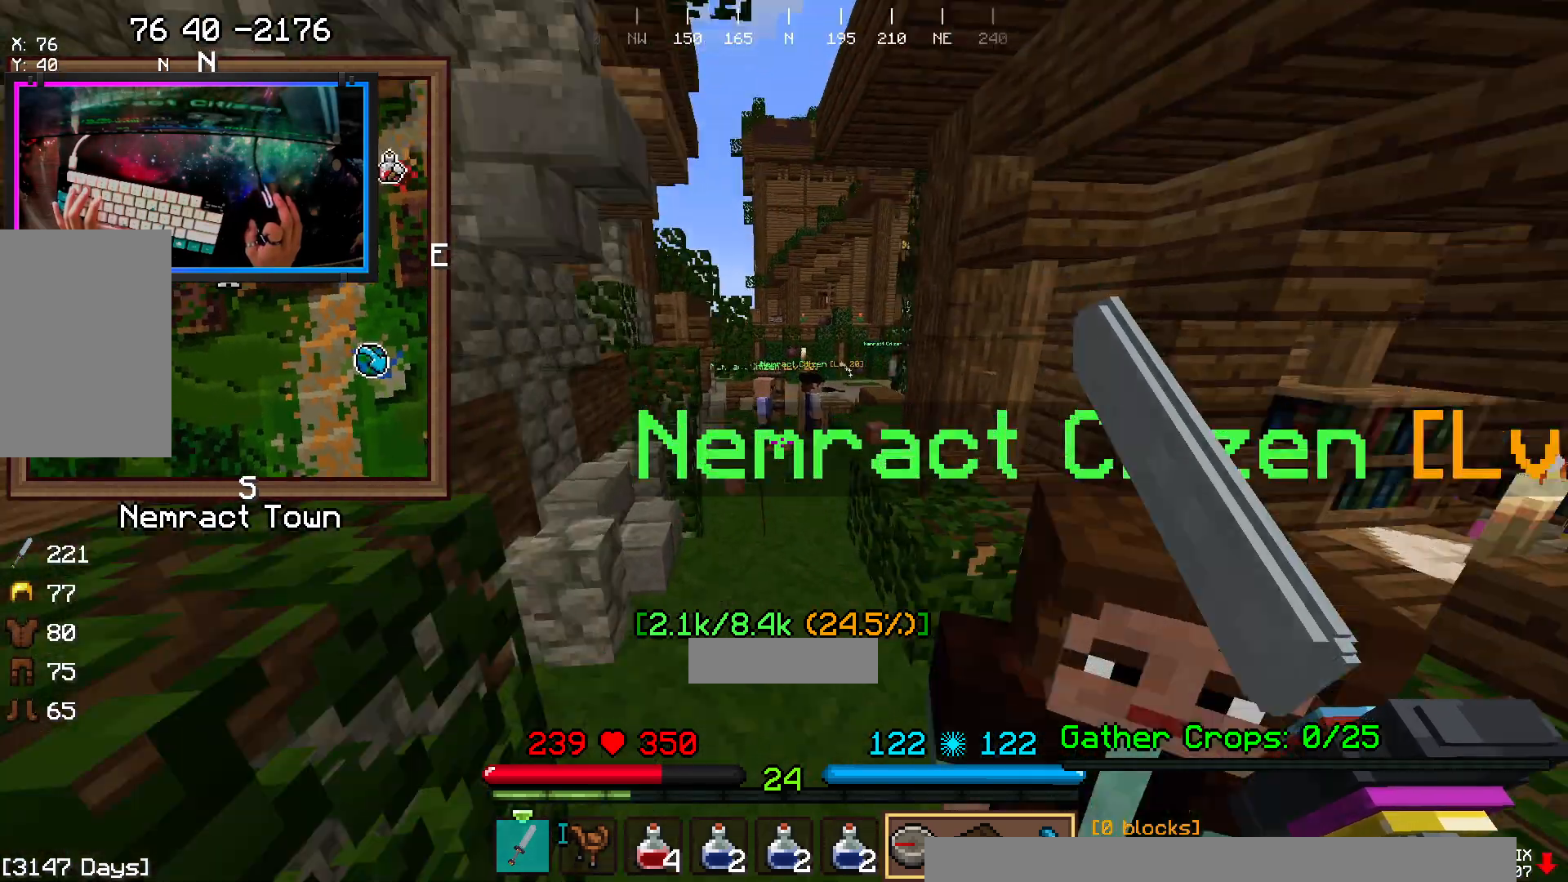
{"keys": ["w"], "mouse": [], "events": [[33, "space", "down"], [483, "space", "up"]]}
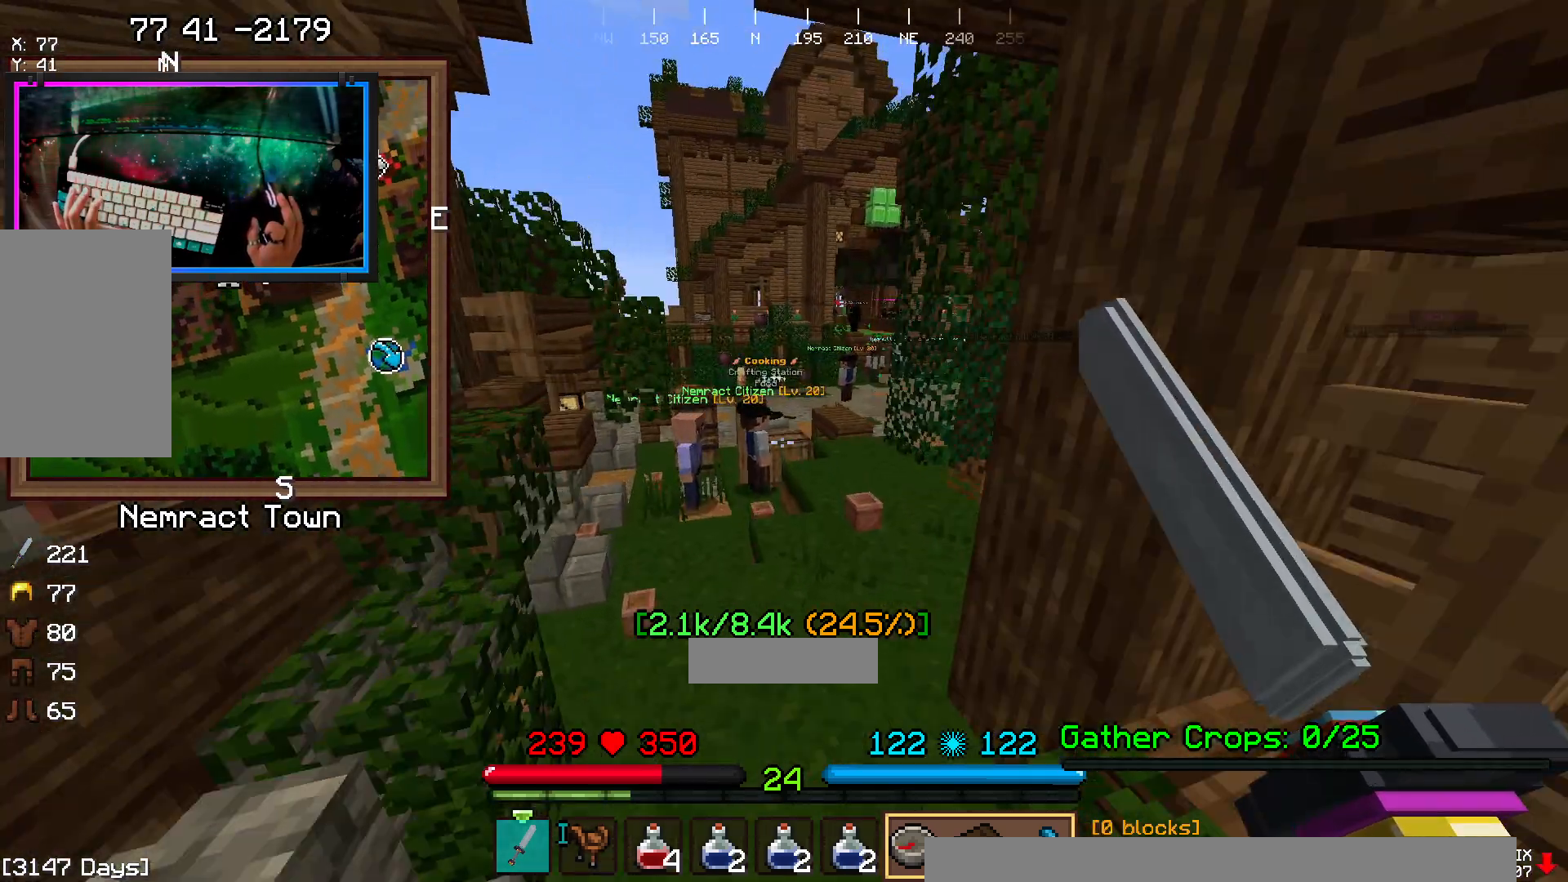
{"keys": ["space", "w"], "mouse": [], "events": [[267, "space", "down"]]}
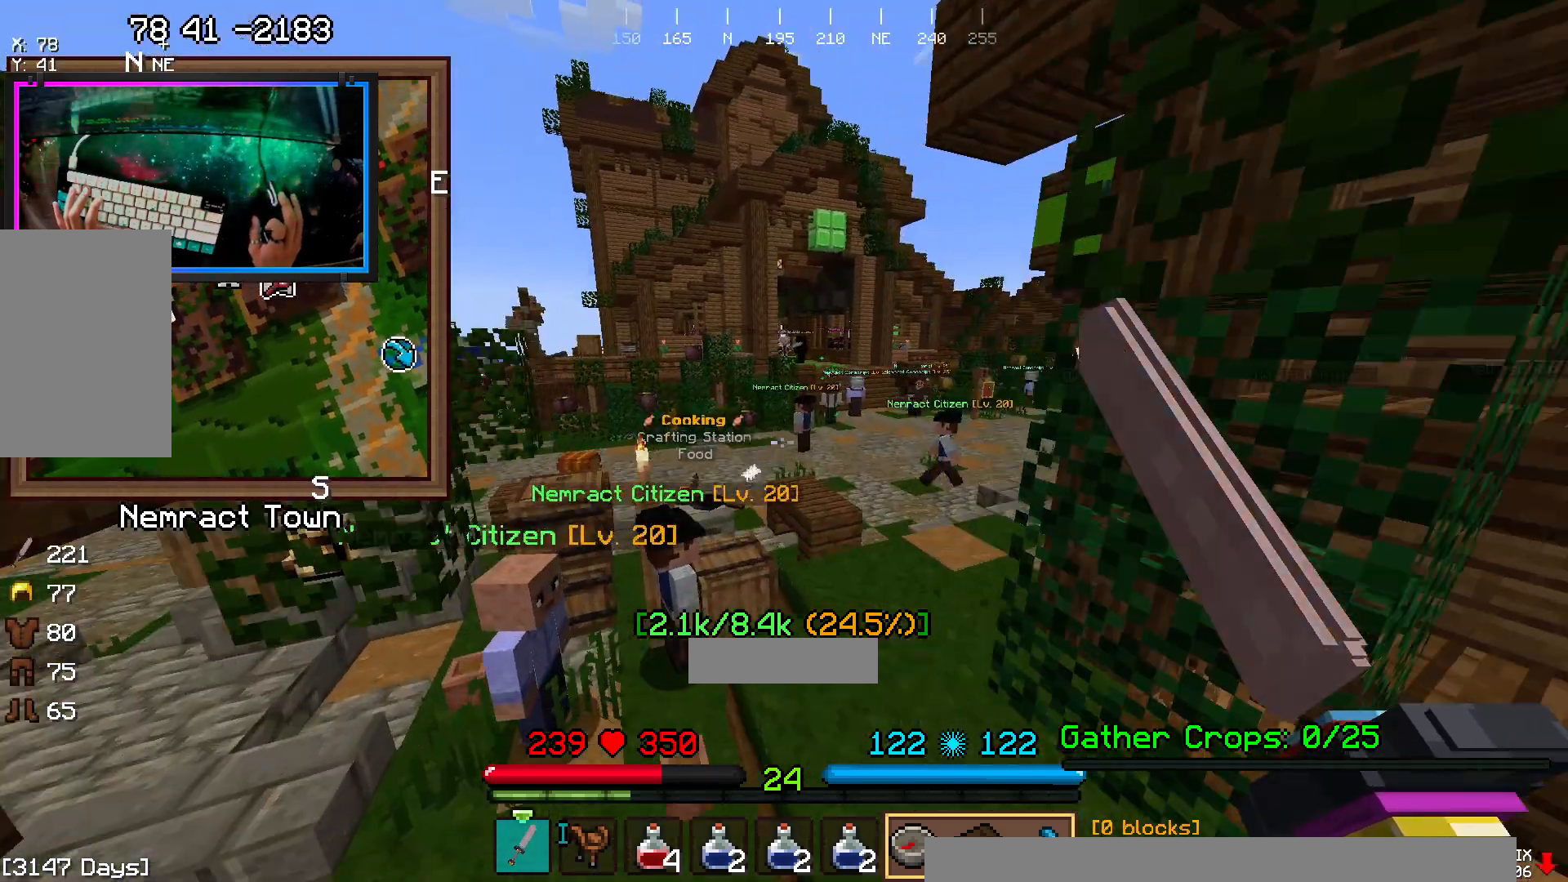
{"keys": ["d", "space", "w"], "mouse": [], "events": [[50, "space", "up"], [350, "d", "down"], [433, "space", "down"]]}
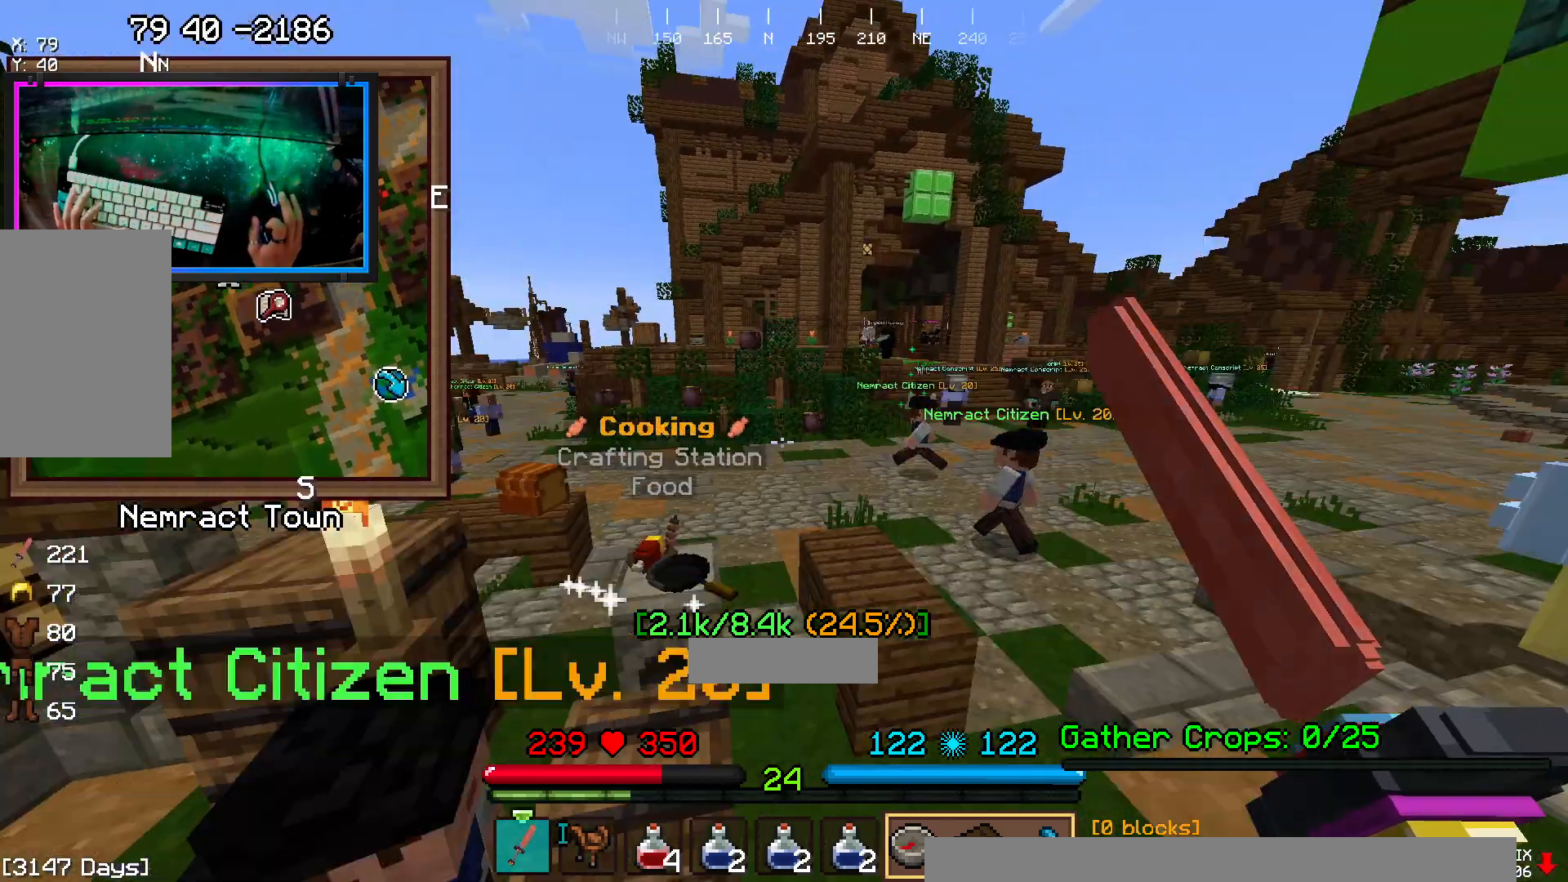
{"keys": [], "mouse": [], "events": [[83, "d", "up"], [217, "space", "up"], [317, "w", "up"]]}